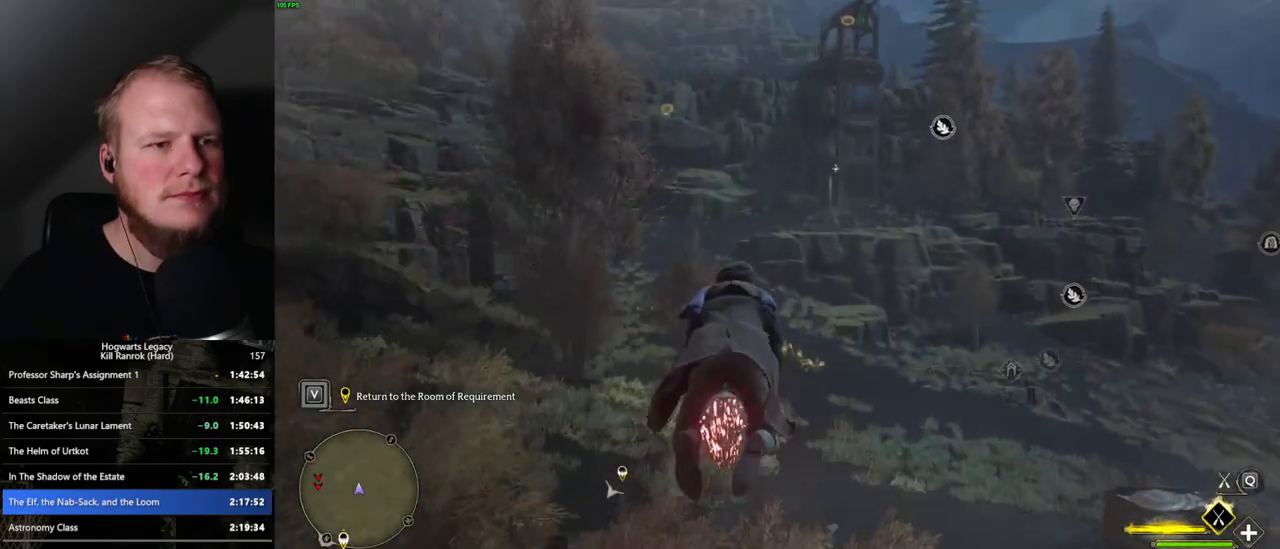
Gameplay with keyboard and mouse; each line is a JSON object with the keys and mouse buttons held at the frame after it. "events" lists presses ("down") and releases ("up") of ".", "/", "0", "1", "2", "3", "4", "5", "6", "7", "8", "9", "a", "alt_l", "alt_r", "b", "backslash", "backspace", "c", "caps_lock", "comma", "ctrl_l", "ctrl_r", "d", "e", "equals", "escape", "f", "f1", "f10", "f11", "f12", "f2", "f3", "f4", "f5", "f6", "f7", "f8", "f9", "g", "h", "i", "j", "k", "l", "lbracket", "m", "minus", "n", "o", "p", "q", "quote", "r", "rbracket", "return", "s", "semicolon", "shift_l", "shift_r", "space", "super", "t", "tab", "tilde", "u", "v", "w", "x", "y", "z", "mouse_left", "mouse_wheel", "mouse_right", "mouse_mb4" and "mouse_mb5" between this image and that frame as [ms after this image, input, new state], when the widget could be followed in between. "mouse_left", "mouse_wheel", "mouse_right", "mouse_mb4", "mouse_mb5" = the "left", "wheel", "right", "mb4", "mb5" buttons of the "mouse" list. No other keys are recorded. "wheel" means that the mouse wheel is clicked or scrolled. Mouse movement is not recorded.
{"keys": ["w"], "mouse": ["left"], "events": []}
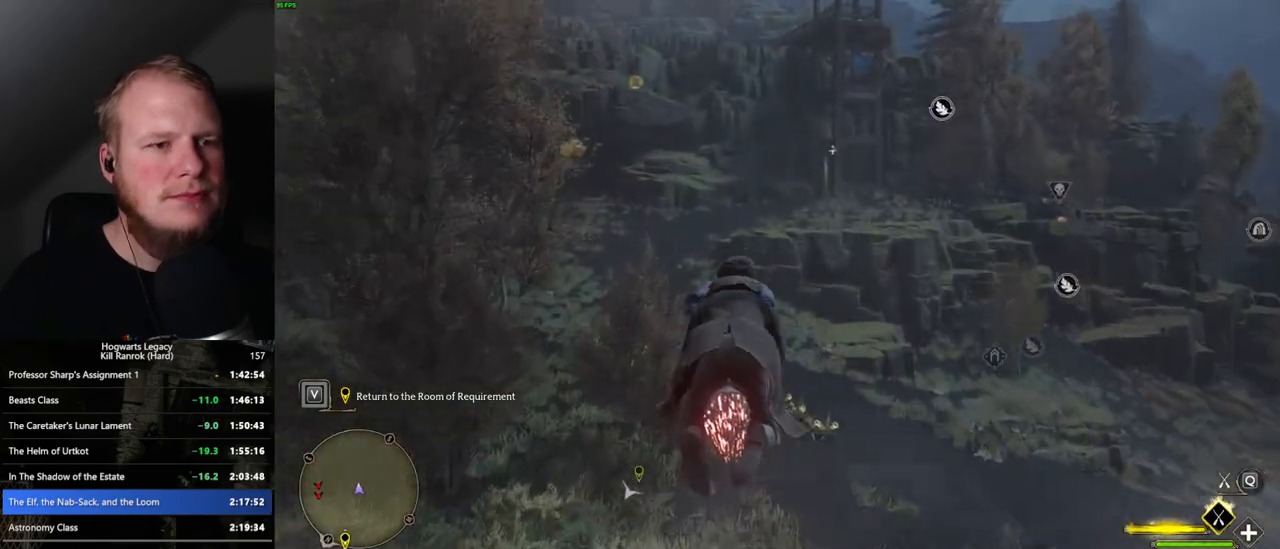
{"keys": ["space", "w"], "mouse": ["left"], "events": [[483, "space", "down"]]}
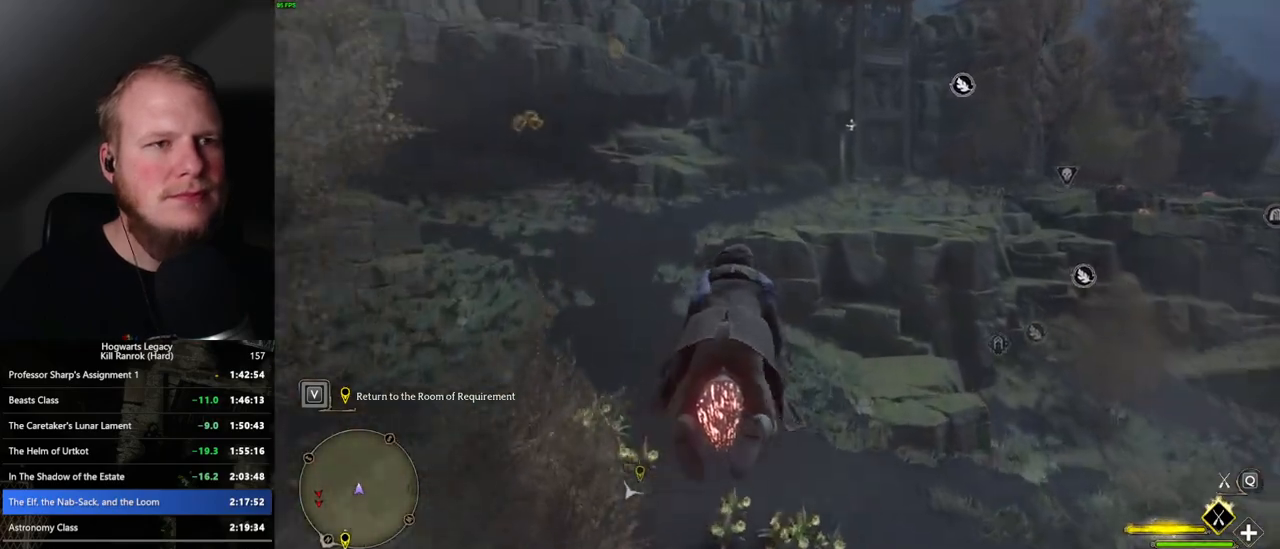
{"keys": ["w"], "mouse": ["left"], "events": [[200, "space", "up"]]}
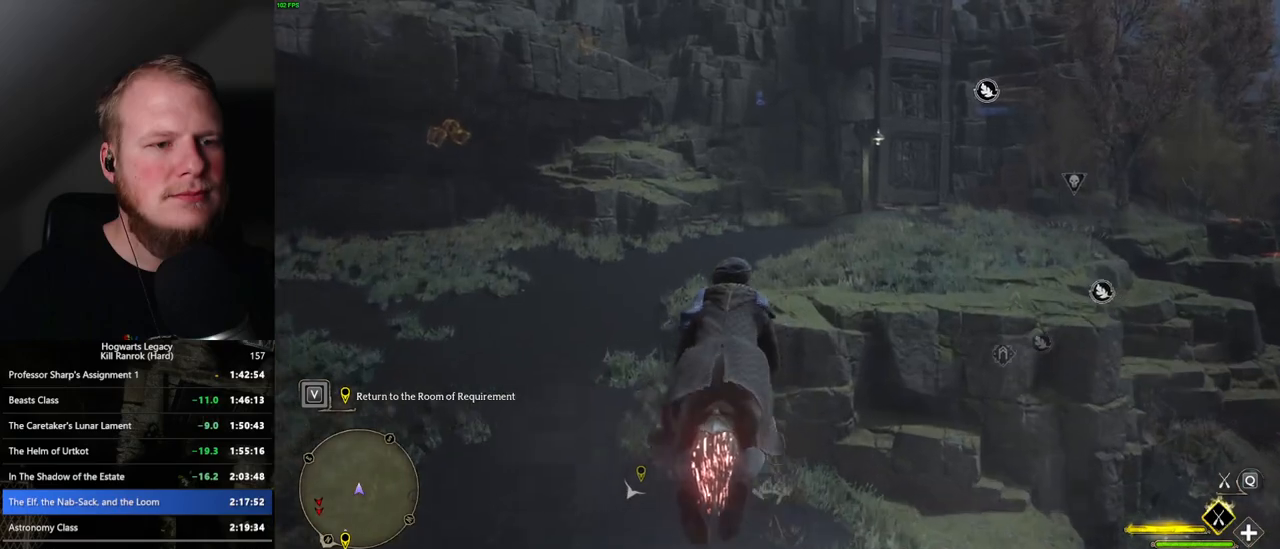
{"keys": ["space", "w"], "mouse": ["left"], "events": [[17, "space", "down"]]}
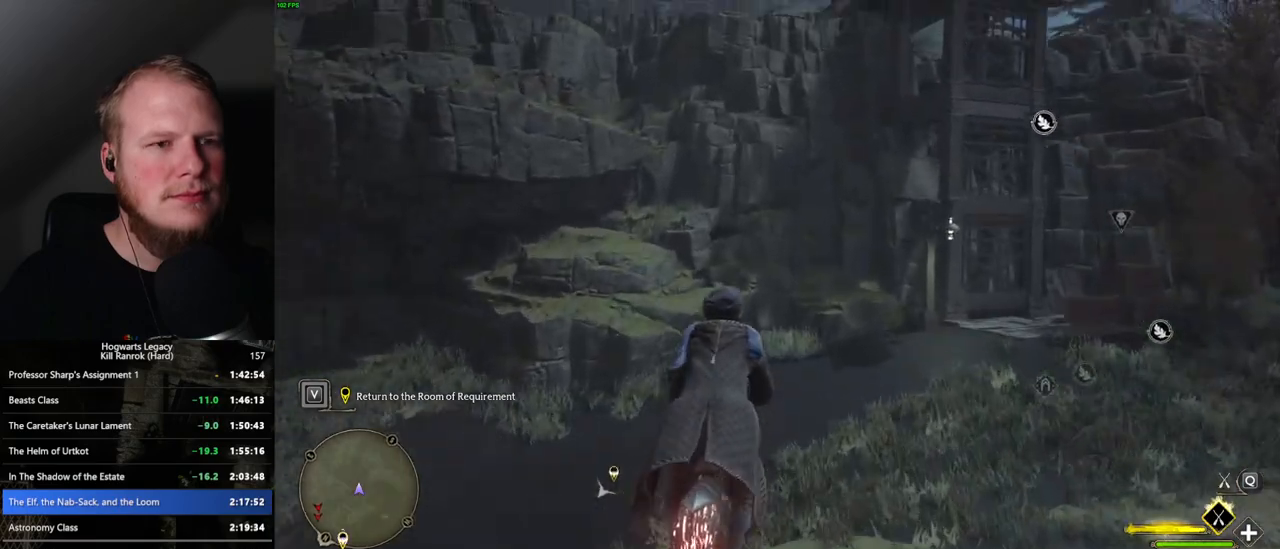
{"keys": ["w"], "mouse": ["left"], "events": [[417, "space", "up"]]}
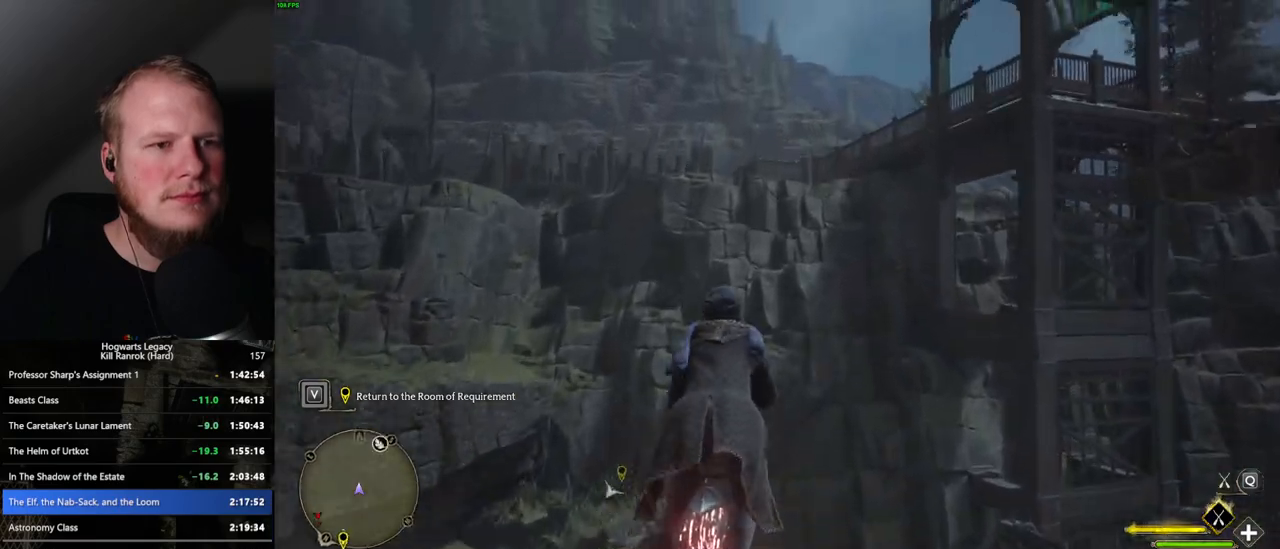
{"keys": ["w"], "mouse": ["left"], "events": [[67, "space", "down"], [150, "space", "up"]]}
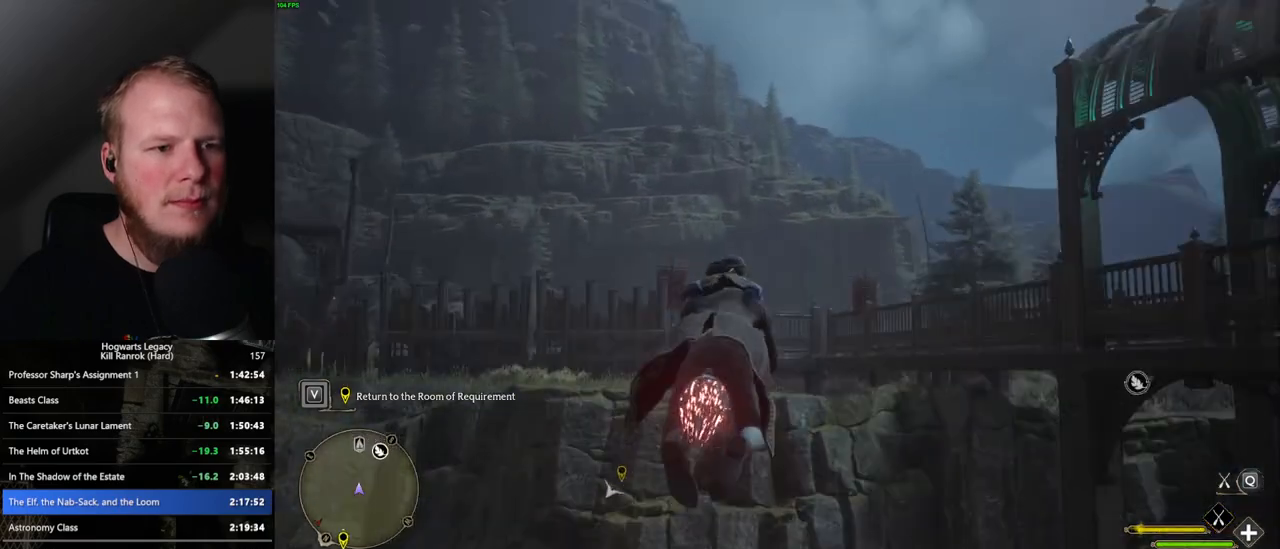
{"keys": ["w"], "mouse": ["left"], "events": []}
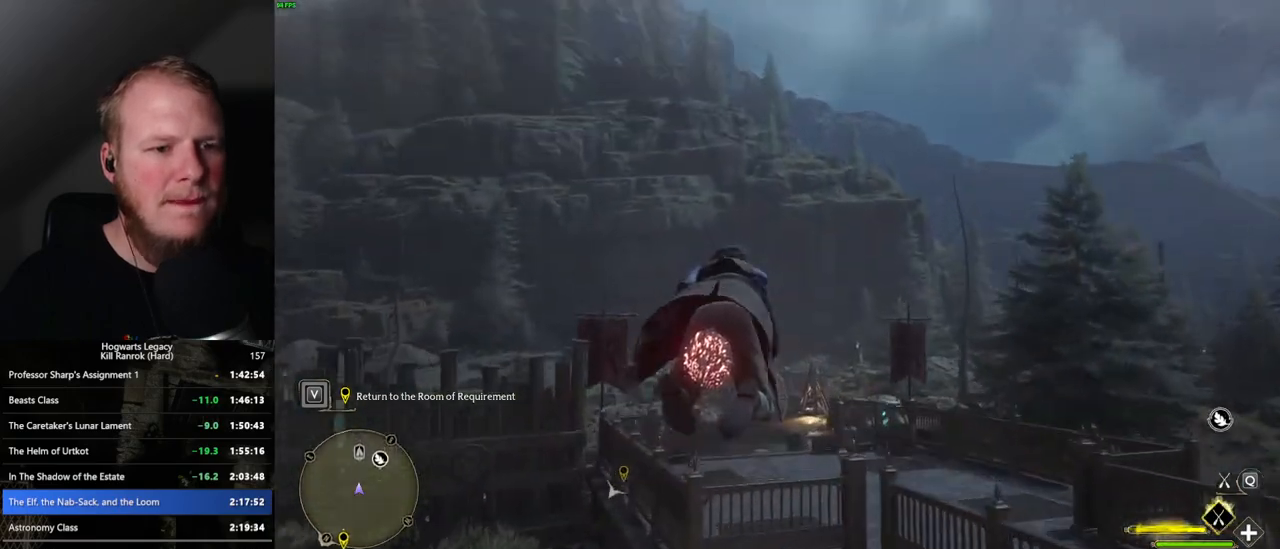
{"keys": ["w"], "mouse": ["left"], "events": [[267, "ctrl_l", "down"], [433, "ctrl_l", "up"]]}
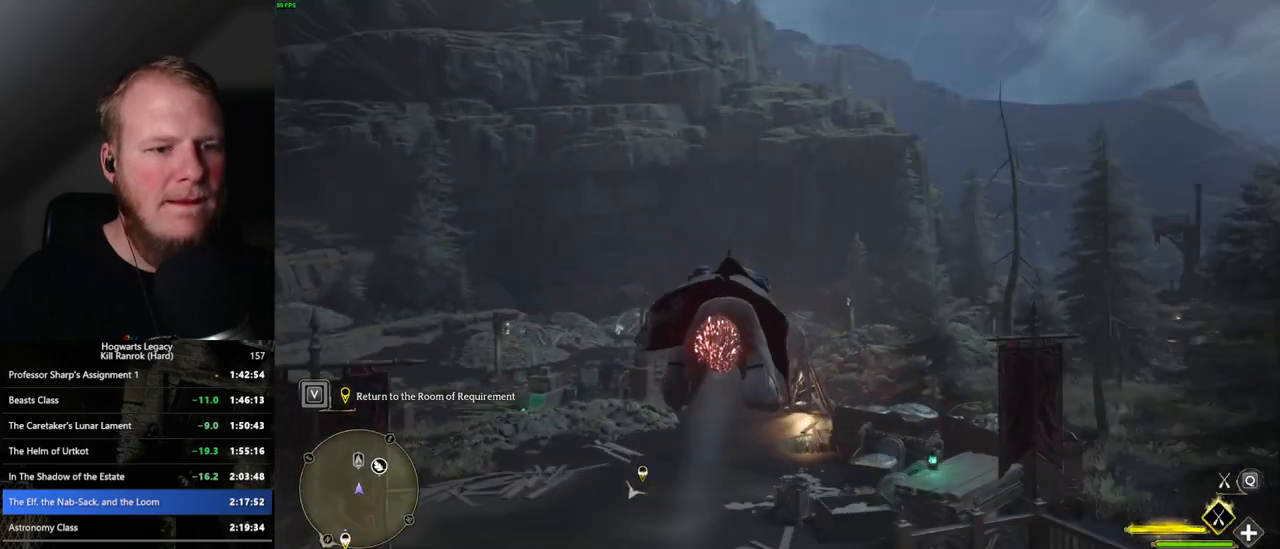
{"keys": ["w"], "mouse": ["left"], "events": [[283, "ctrl_l", "down"], [383, "ctrl_l", "up"]]}
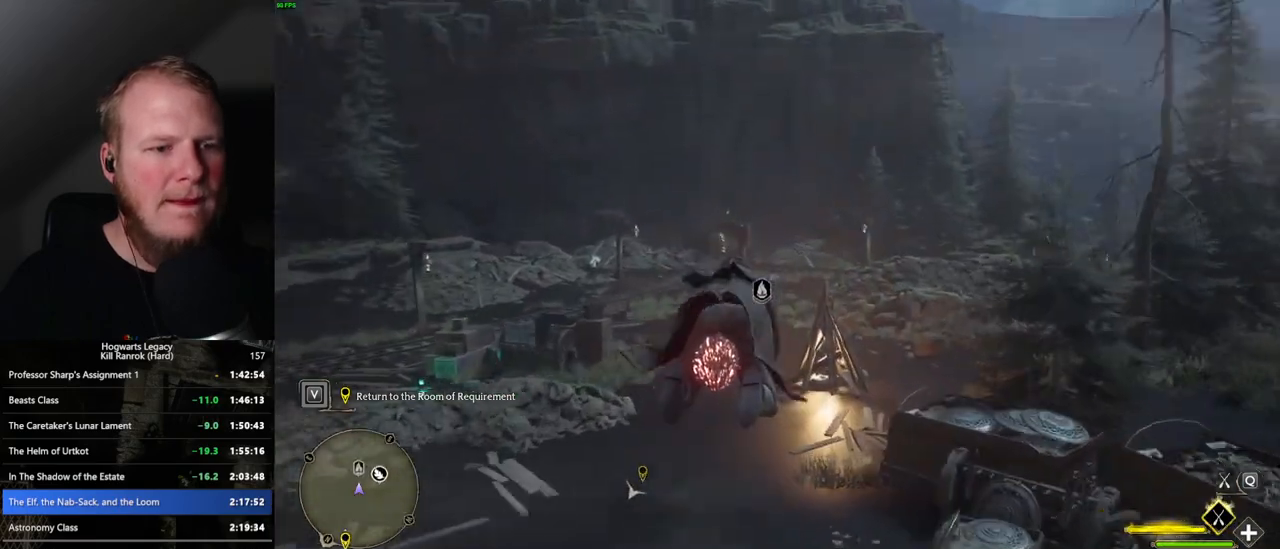
{"keys": ["d", "w"], "mouse": ["left"], "events": [[467, "d", "down"]]}
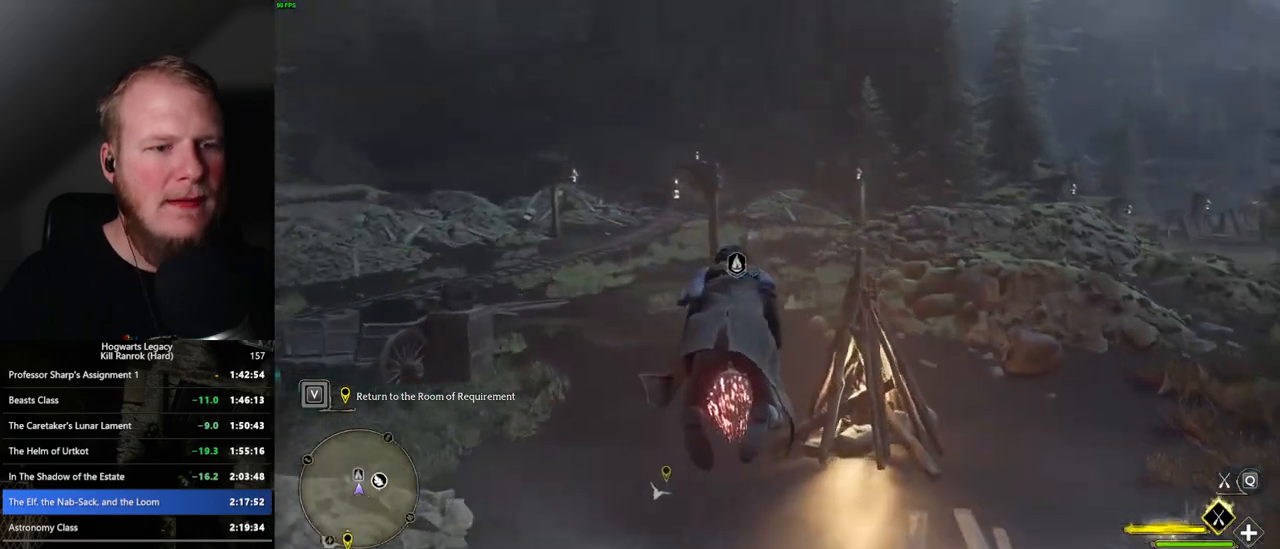
{"keys": ["d", "w"], "mouse": ["left"], "events": [[100, "d", "up"], [483, "d", "down"]]}
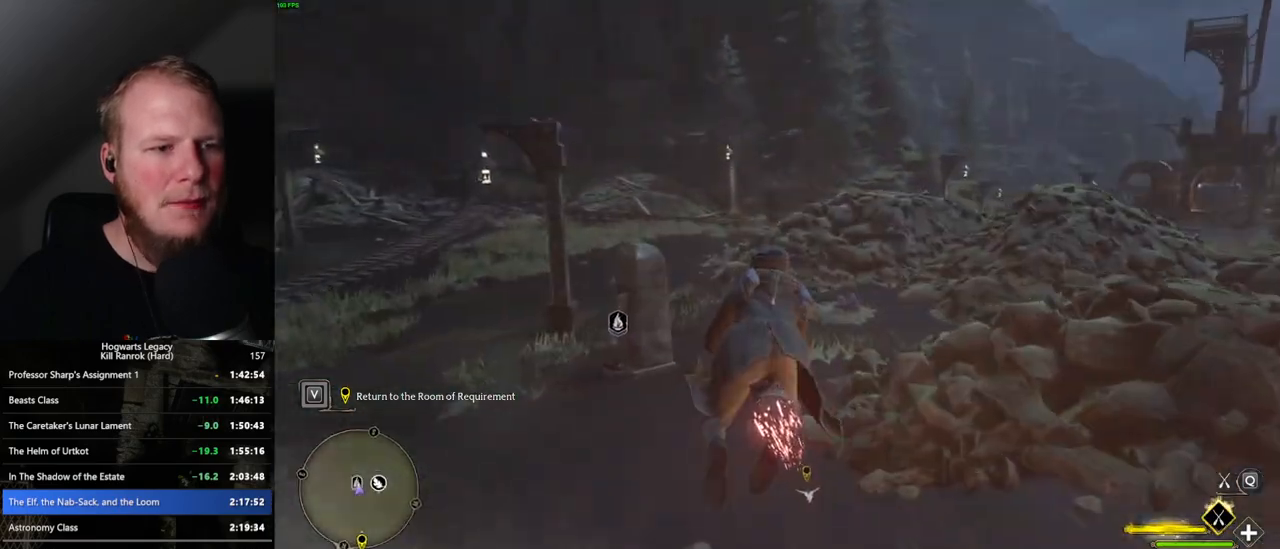
{"keys": ["space", "w"], "mouse": ["left"], "events": [[150, "ctrl_l", "down"], [400, "ctrl_l", "up"], [417, "d", "up"], [483, "space", "down"]]}
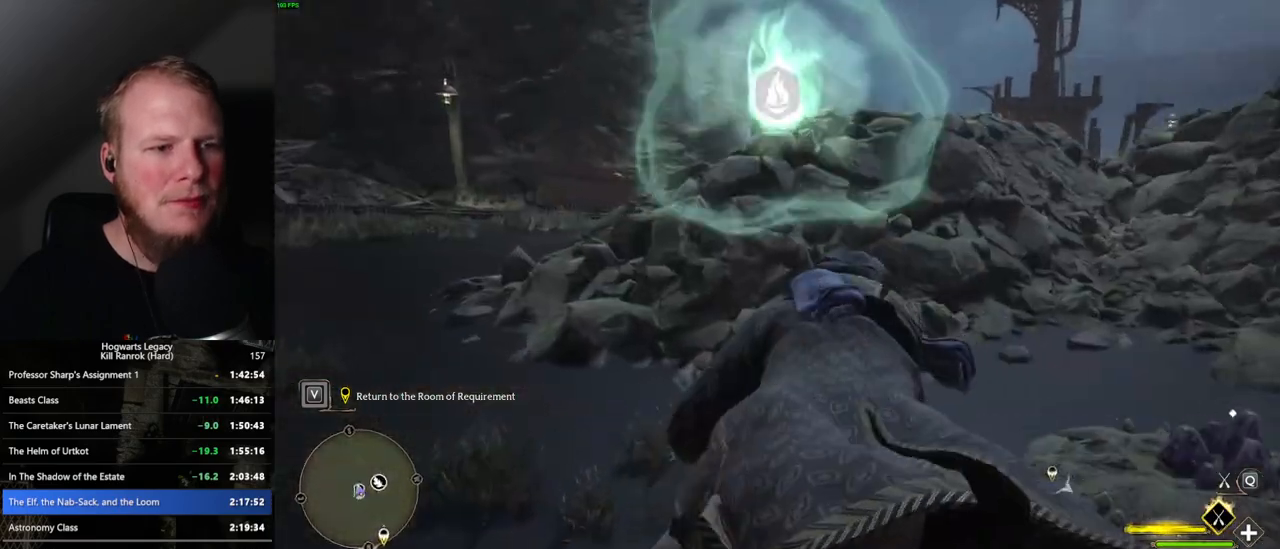
{"keys": ["ctrl_l", "w"], "mouse": ["left"], "events": [[300, "space", "up"], [433, "ctrl_l", "down"]]}
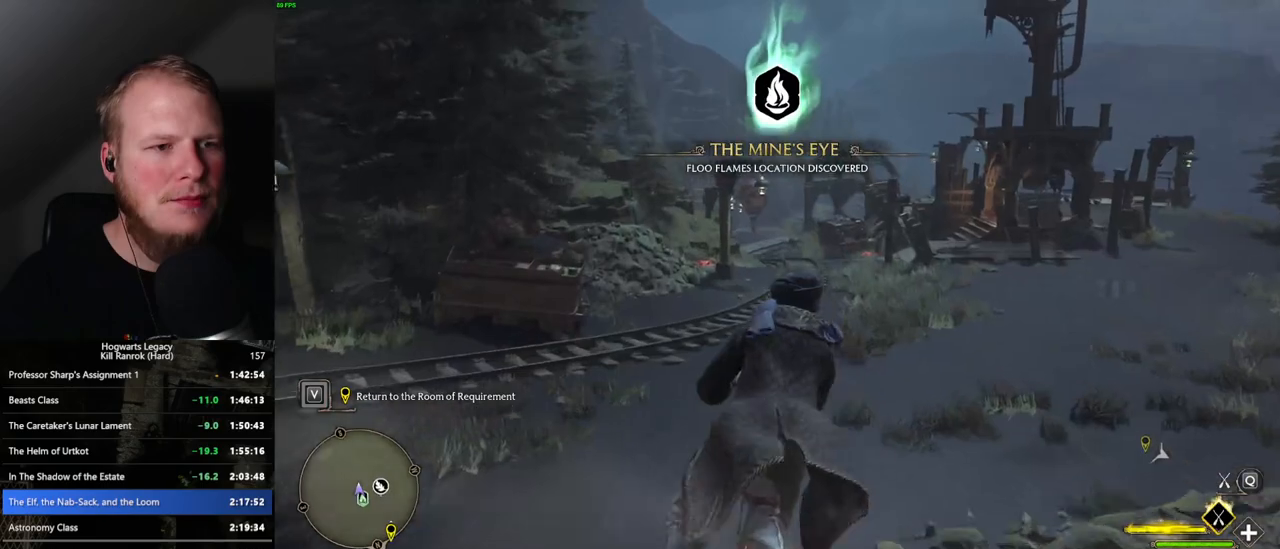
{"keys": ["d", "w"], "mouse": ["left"], "events": [[217, "ctrl_l", "up"], [250, "d", "down"], [333, "d", "up"], [450, "d", "down"]]}
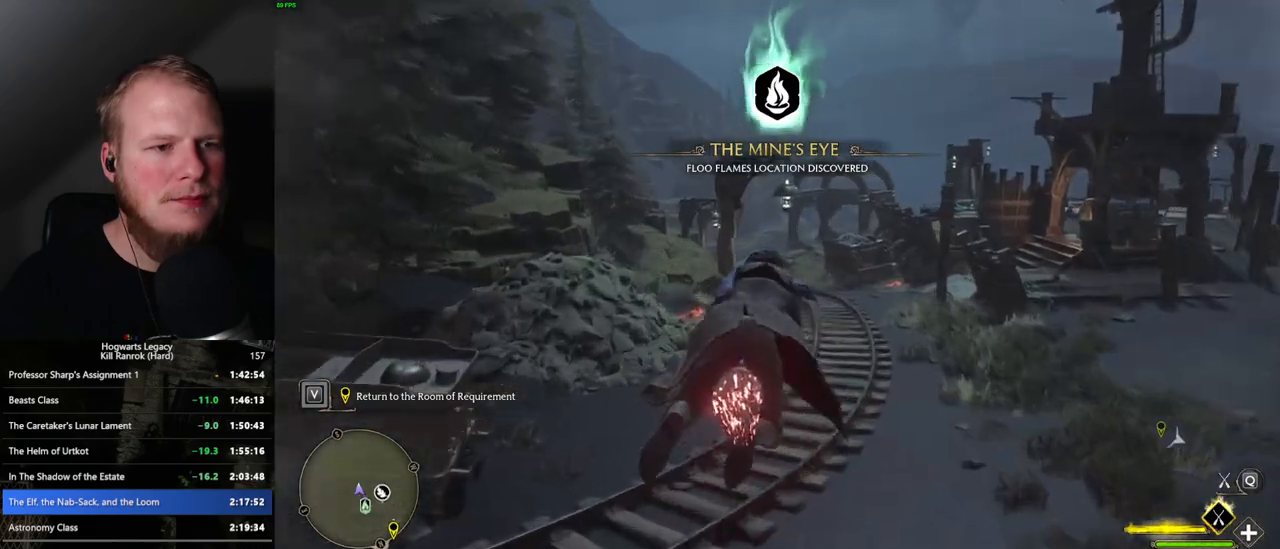
{"keys": ["w"], "mouse": ["left"], "events": [[133, "d", "up"]]}
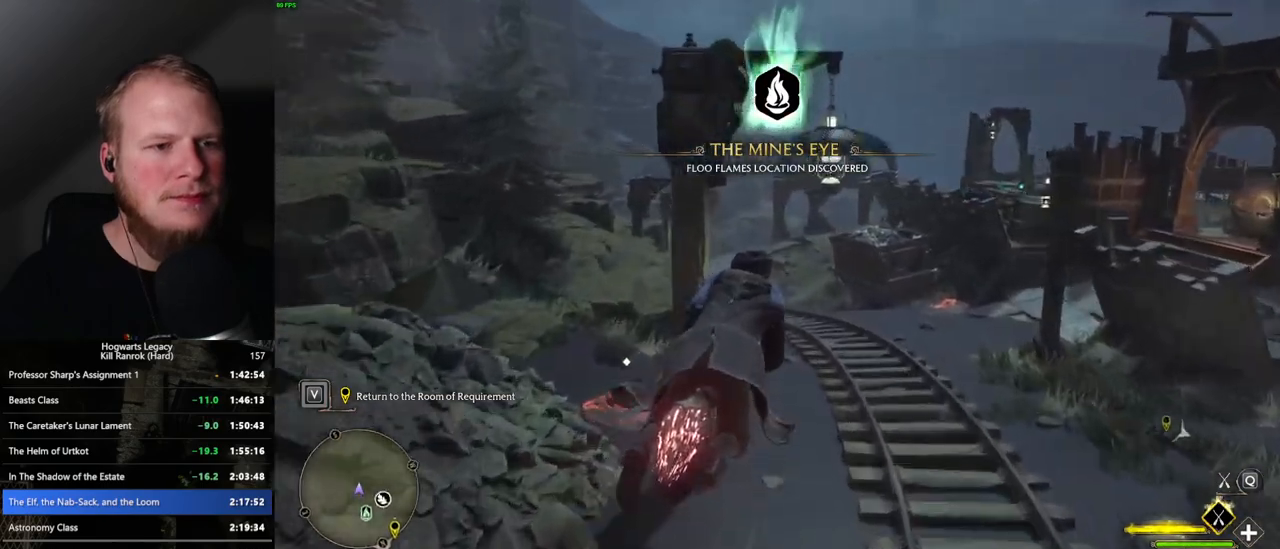
{"keys": ["w"], "mouse": ["left"], "events": [[417, "d", "down"], [450, "d", "up"]]}
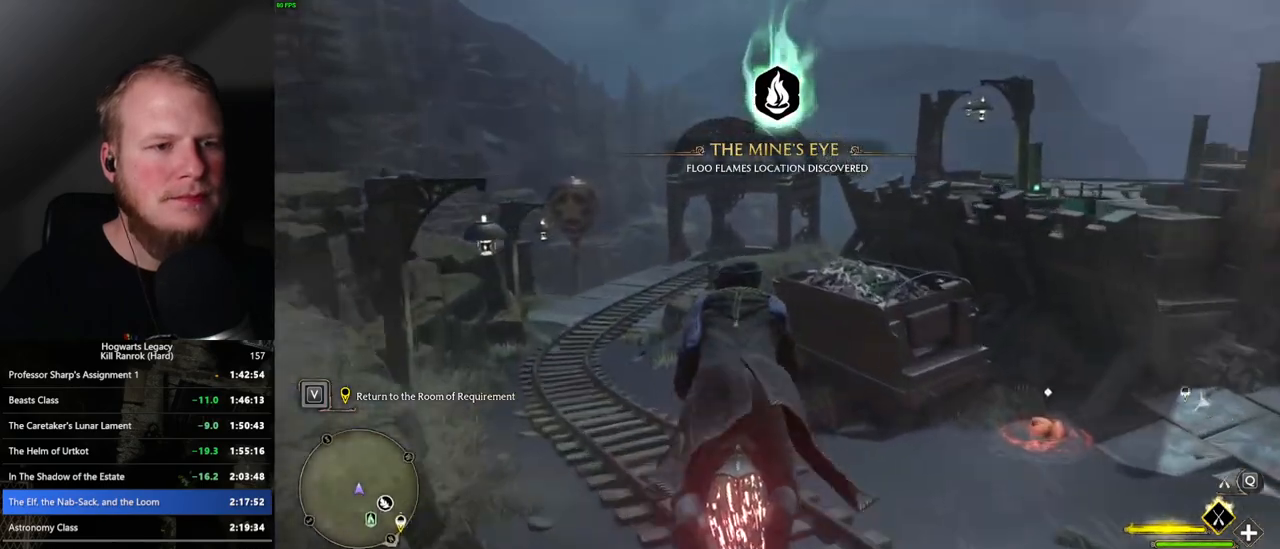
{"keys": ["w"], "mouse": ["left"], "events": [[300, "ctrl_l", "down"], [383, "ctrl_l", "up"]]}
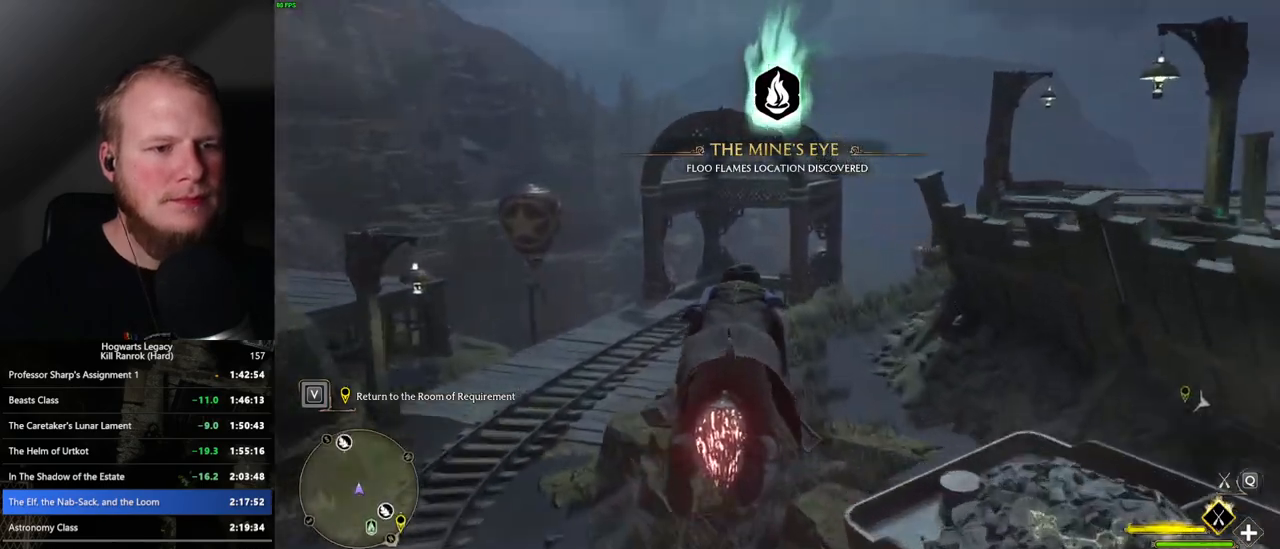
{"keys": ["w"], "mouse": ["left"], "events": [[117, "ctrl_l", "down"], [233, "ctrl_l", "up"]]}
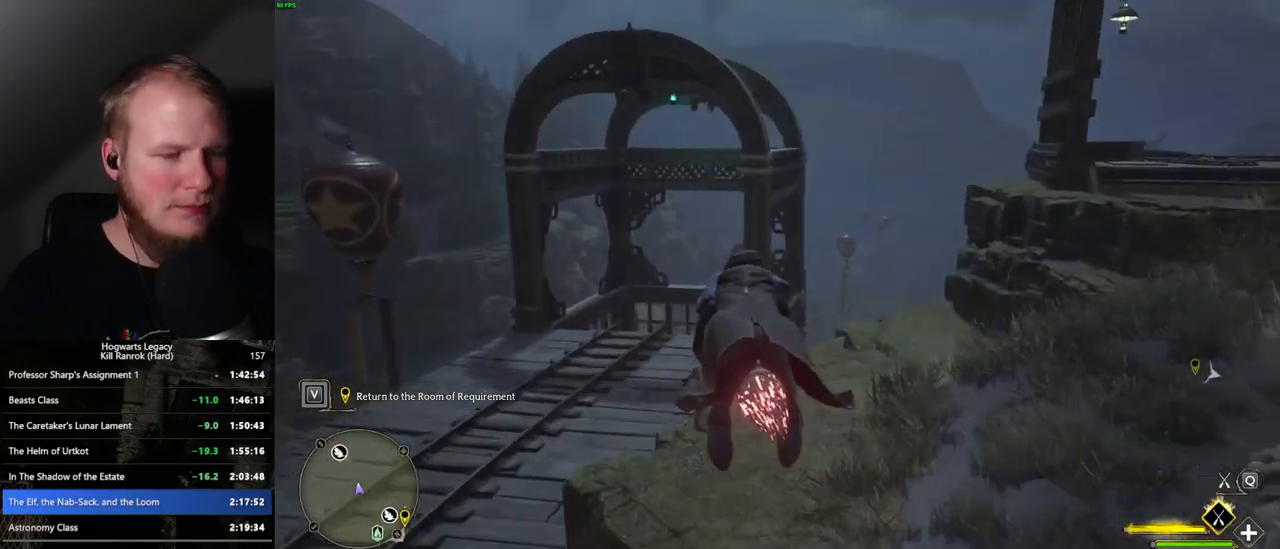
{"keys": ["ctrl_l", "w"], "mouse": ["left"], "events": [[450, "ctrl_l", "down"]]}
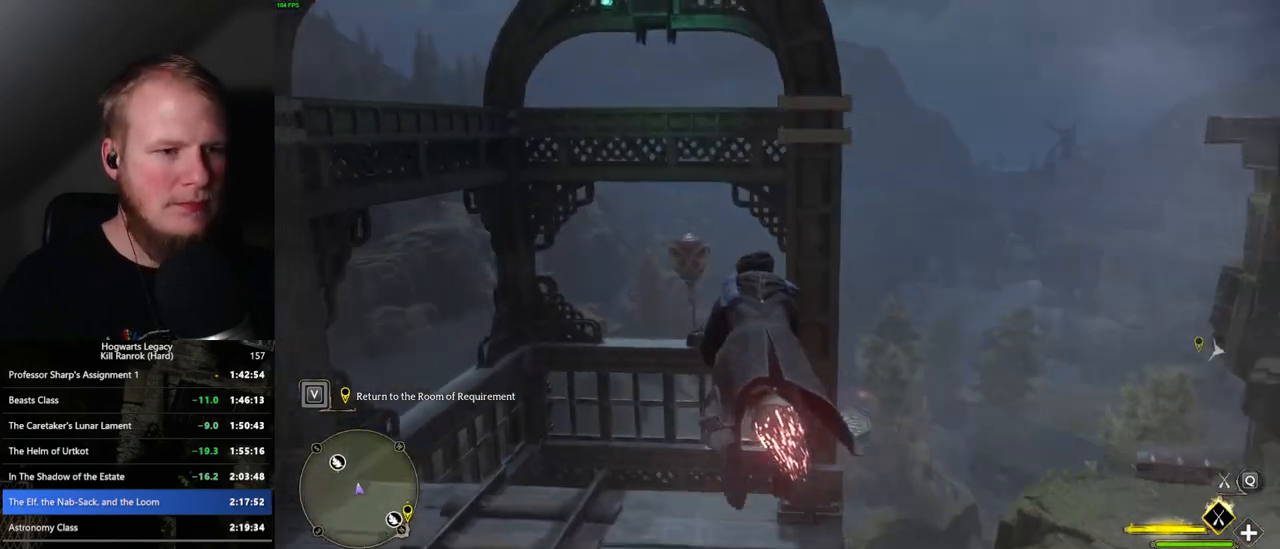
{"keys": ["f", "w"], "mouse": ["left"], "events": [[167, "ctrl_l", "up"], [333, "ctrl_l", "down"], [367, "ctrl_l", "up"], [367, "f", "down"]]}
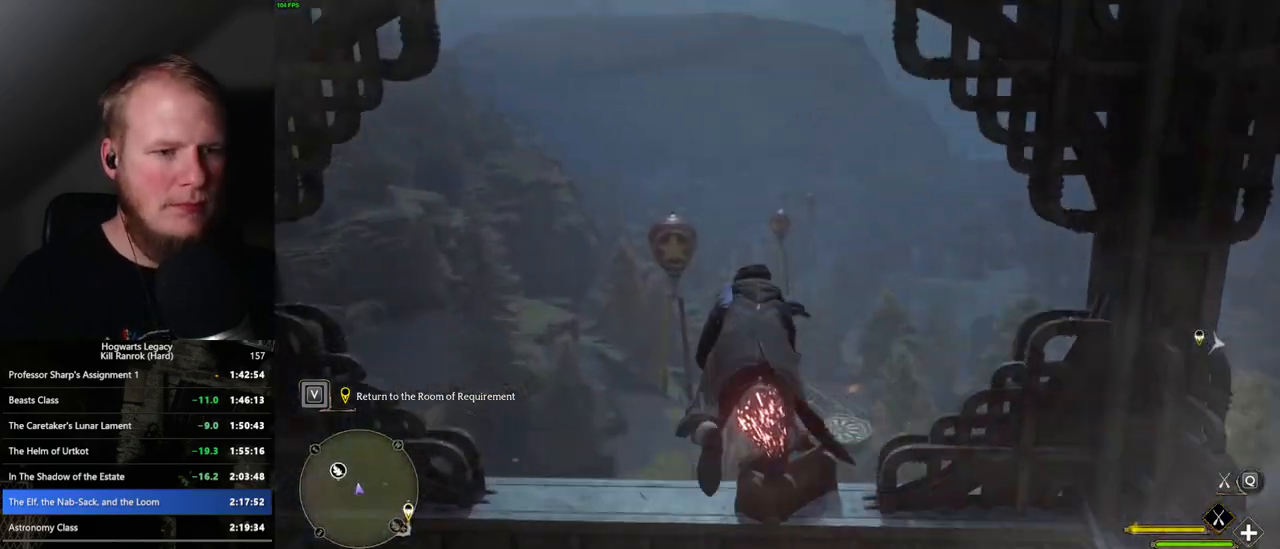
{"keys": ["ctrl_l", "w"], "mouse": ["left"], "events": [[17, "f", "up"], [50, "f", "down"], [83, "f", "up"], [117, "ctrl_l", "down"]]}
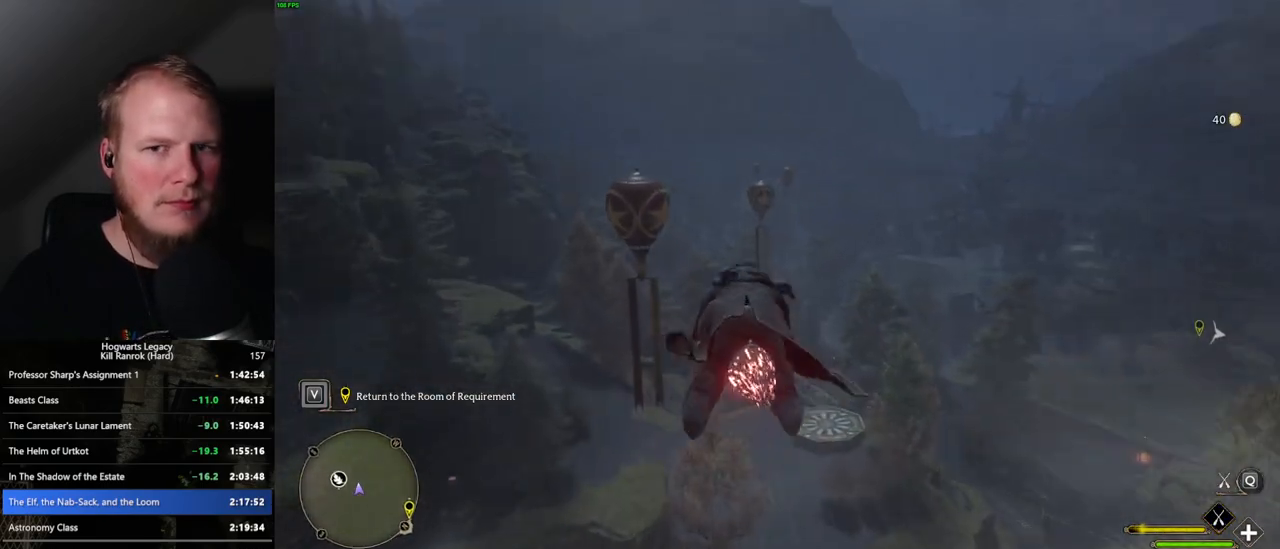
{"keys": ["w"], "mouse": ["left"], "events": [[333, "ctrl_l", "up"]]}
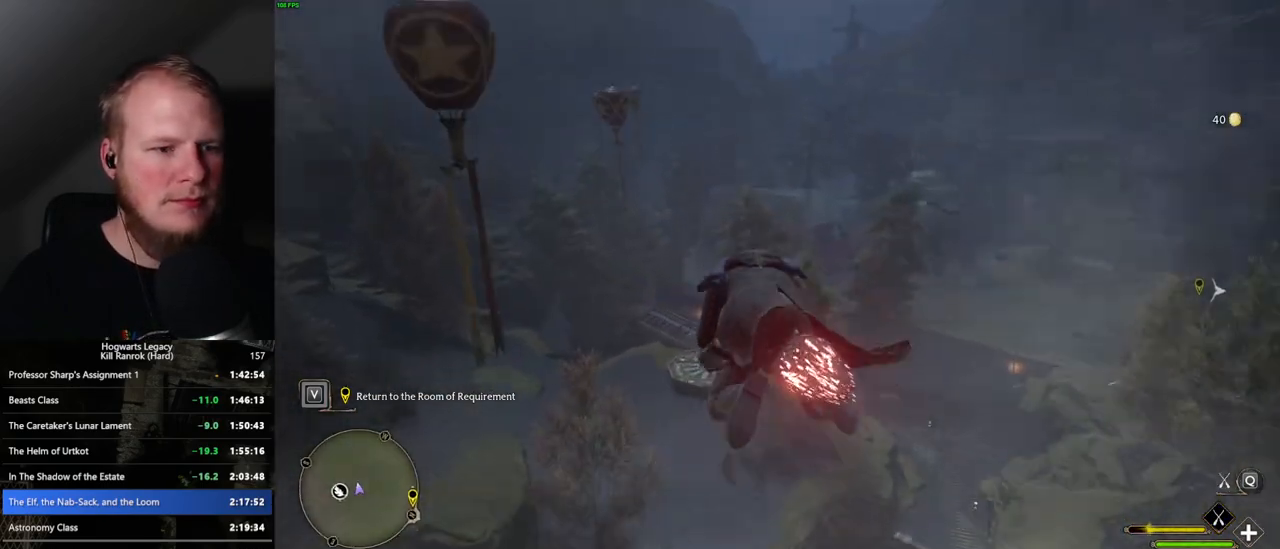
{"keys": ["ctrl_l", "w"], "mouse": ["left"], "events": [[133, "d", "down"], [217, "d", "up"], [300, "ctrl_l", "down"]]}
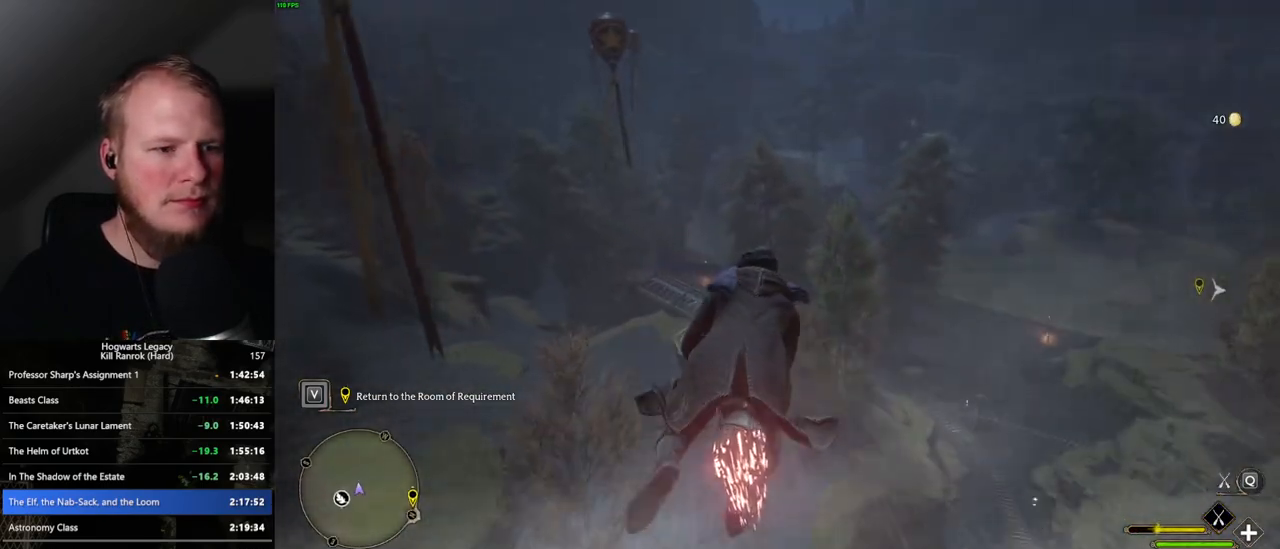
{"keys": ["ctrl_l", "w"], "mouse": ["left"], "events": []}
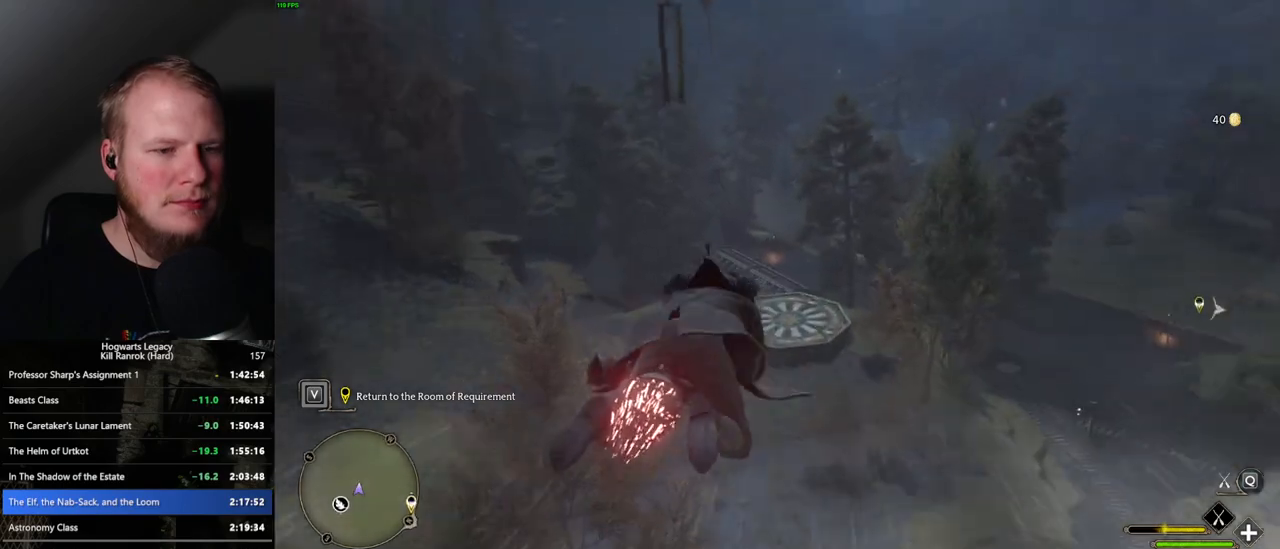
{"keys": ["w"], "mouse": ["left"], "events": [[333, "ctrl_l", "up"]]}
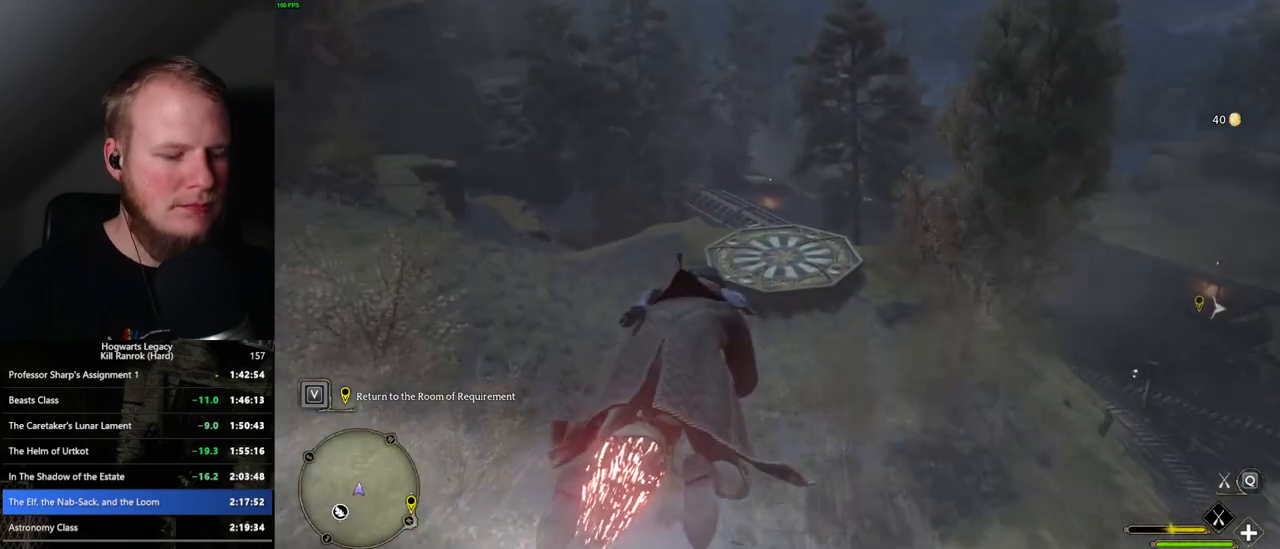
{"keys": ["w"], "mouse": ["left"], "events": []}
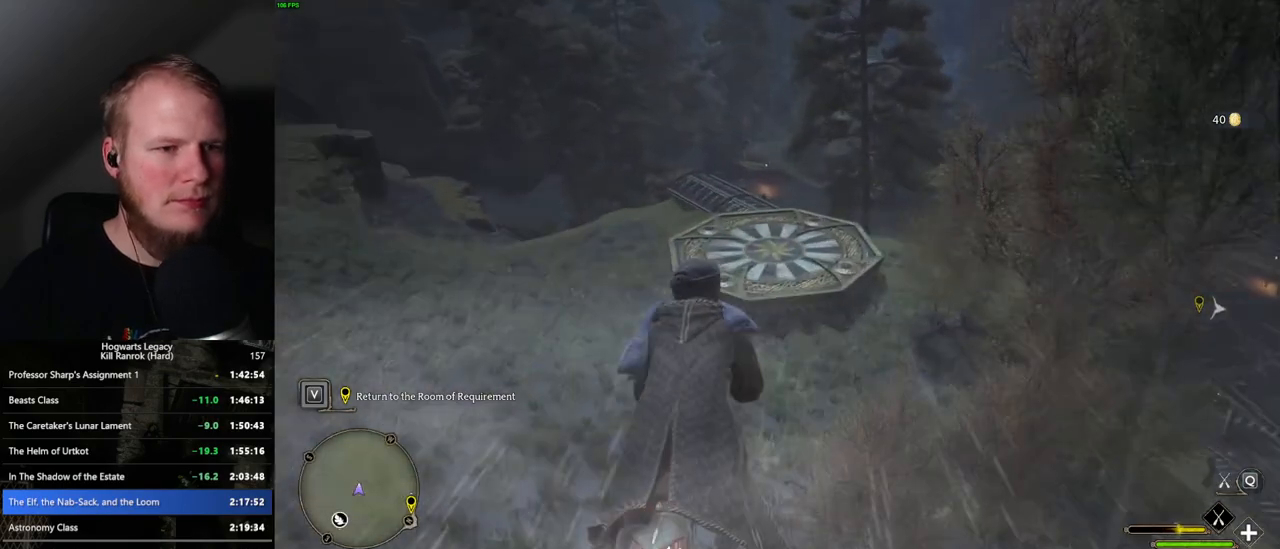
{"keys": ["w"], "mouse": ["left"], "events": [[83, "ctrl_l", "down"], [217, "ctrl_l", "up"], [333, "ctrl_l", "down"], [500, "ctrl_l", "up"]]}
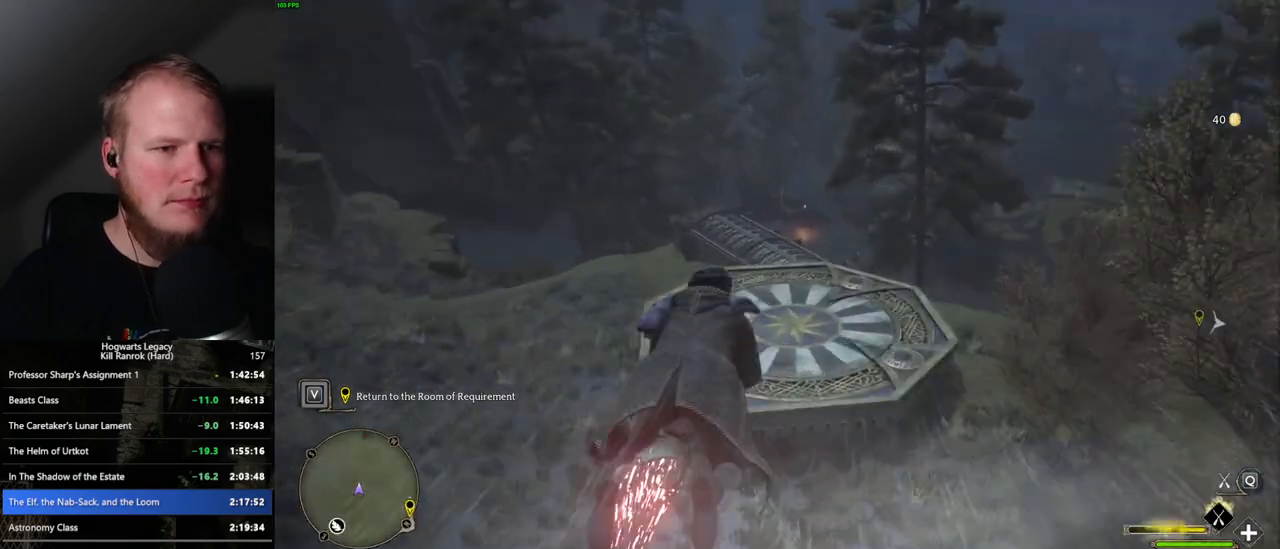
{"keys": ["ctrl_l", "w"], "mouse": [], "events": [[117, "ctrl_l", "down"], [483, "mouse_left", "up"]]}
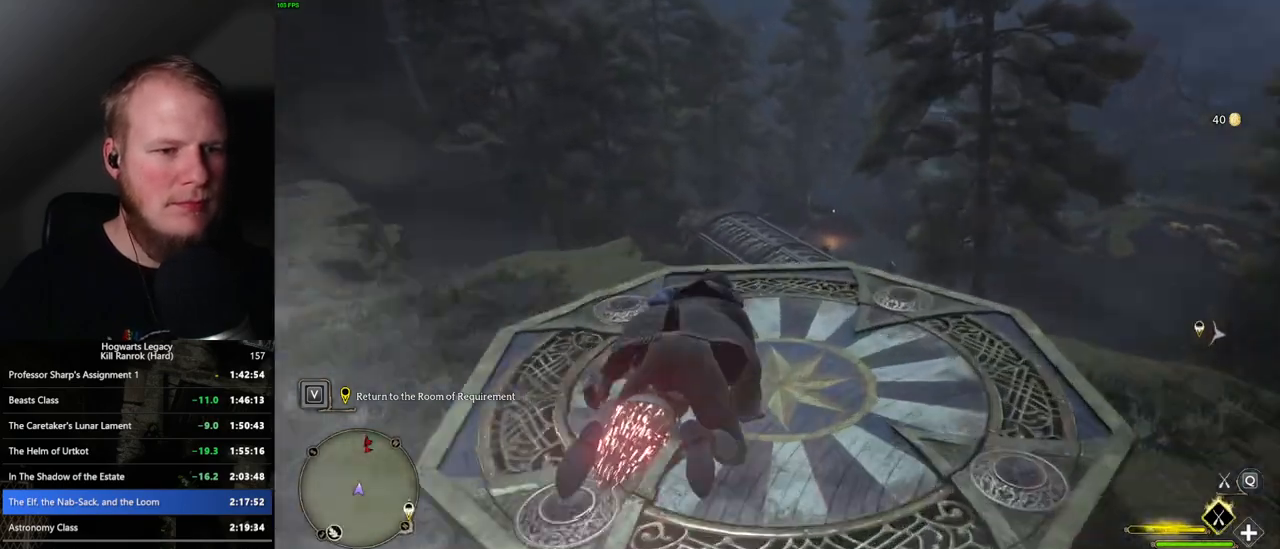
{"keys": ["w"], "mouse": [], "events": [[133, "b", "down"], [183, "ctrl_l", "up"], [283, "b", "up"], [350, "b", "down"], [433, "b", "up"]]}
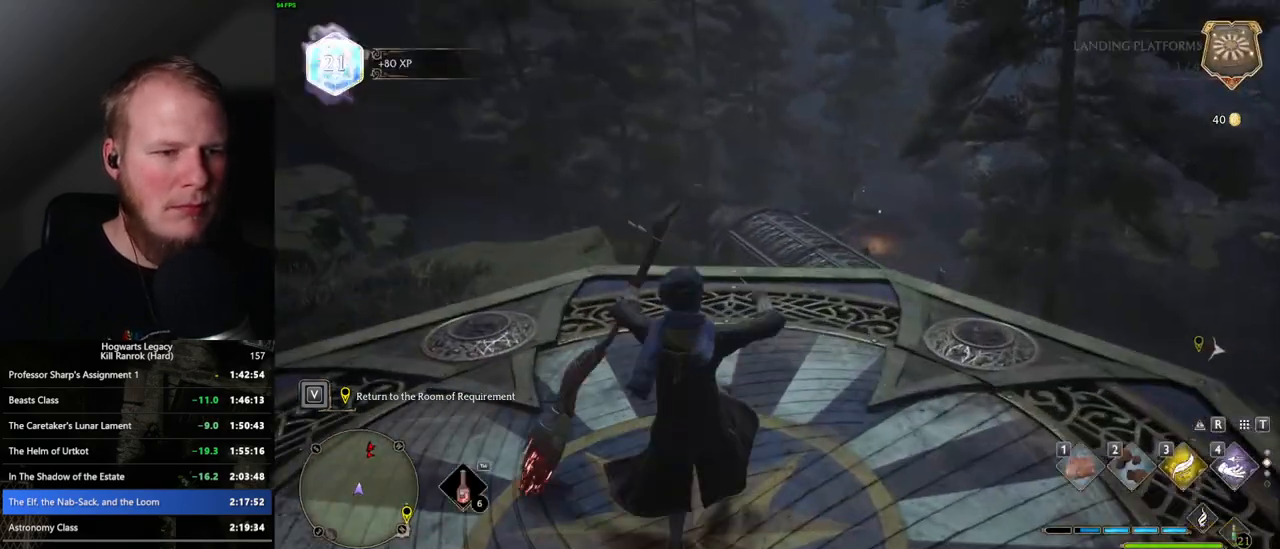
{"keys": ["w"], "mouse": [], "events": [[17, "r", "down"], [117, "r", "up"]]}